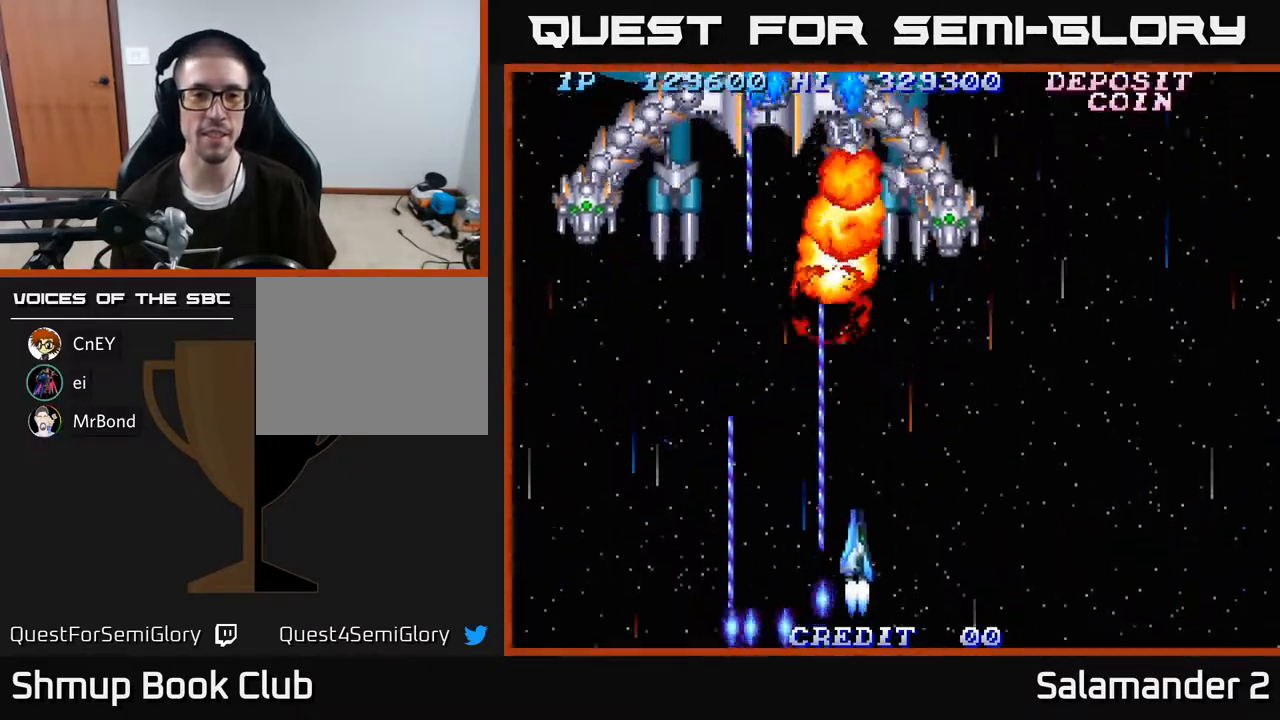
Gameplay with a controller (Xbox layout); each line is a JSON object with the inputs held at the frame after it. "events" lists button and stick changes between this image and that frame as [ms after this image, input, new state], when the widget could be followed in between. Not read: left_stick.
{"buttons": ["A", "DPAD_UP"], "right_stick": "center", "events": [[350, "DPAD_UP", "up"], [433, "DPAD_RIGHT", "up"], [467, "DPAD_UP", "down"]]}
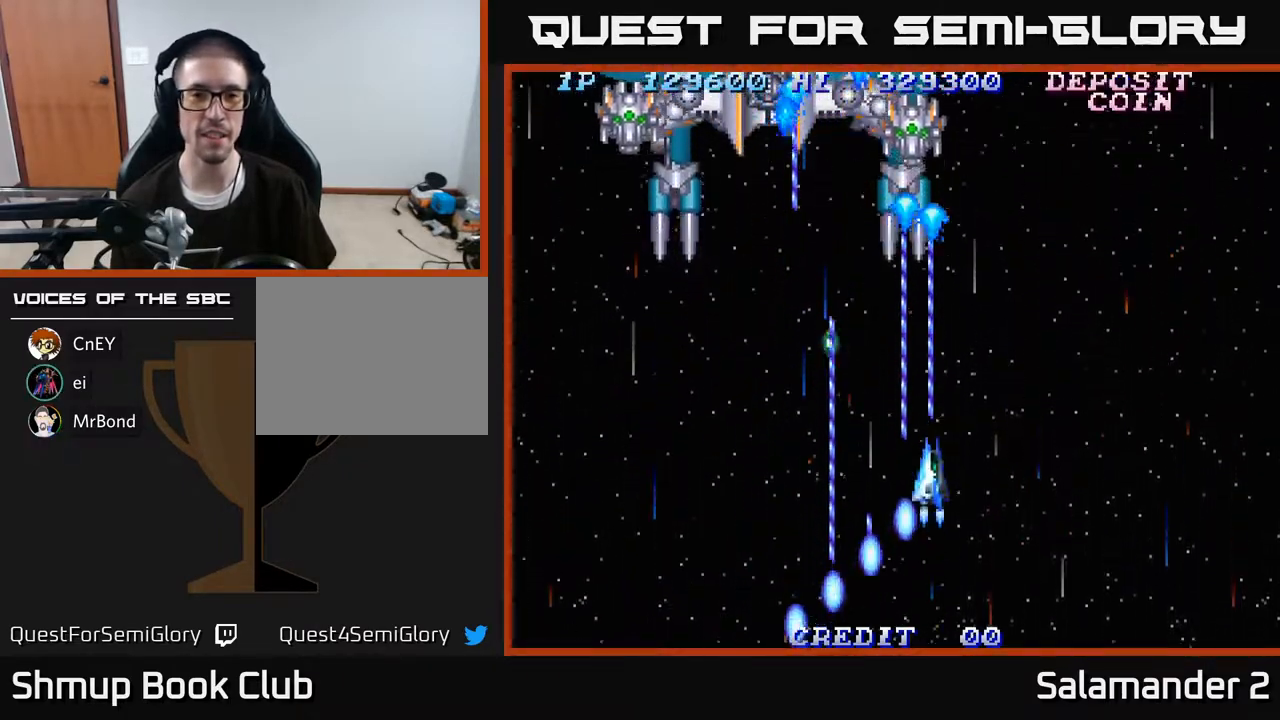
{"buttons": ["A", "DPAD_UP", "DPAD_LEFT"], "right_stick": "center", "events": [[67, "DPAD_LEFT", "down"]]}
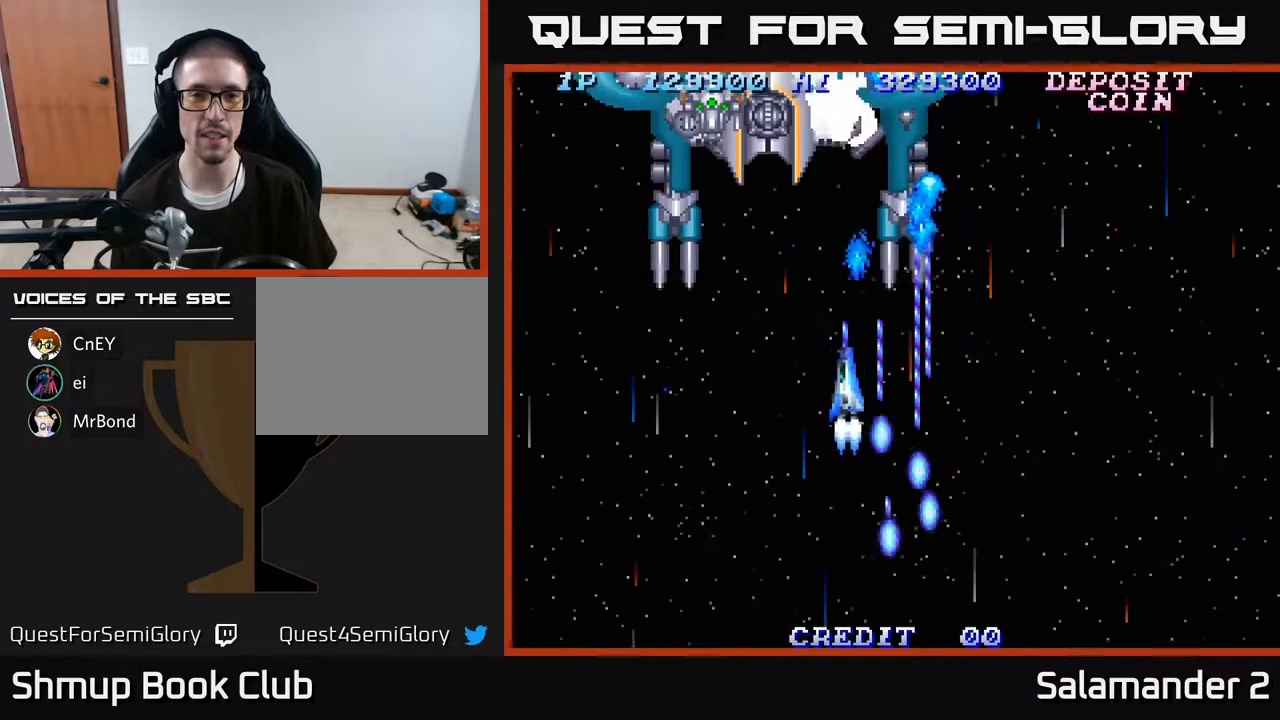
{"buttons": ["A", "DPAD_DOWN"], "right_stick": "center", "events": [[150, "DPAD_UP", "up"], [167, "DPAD_LEFT", "up"], [183, "DPAD_DOWN", "down"]]}
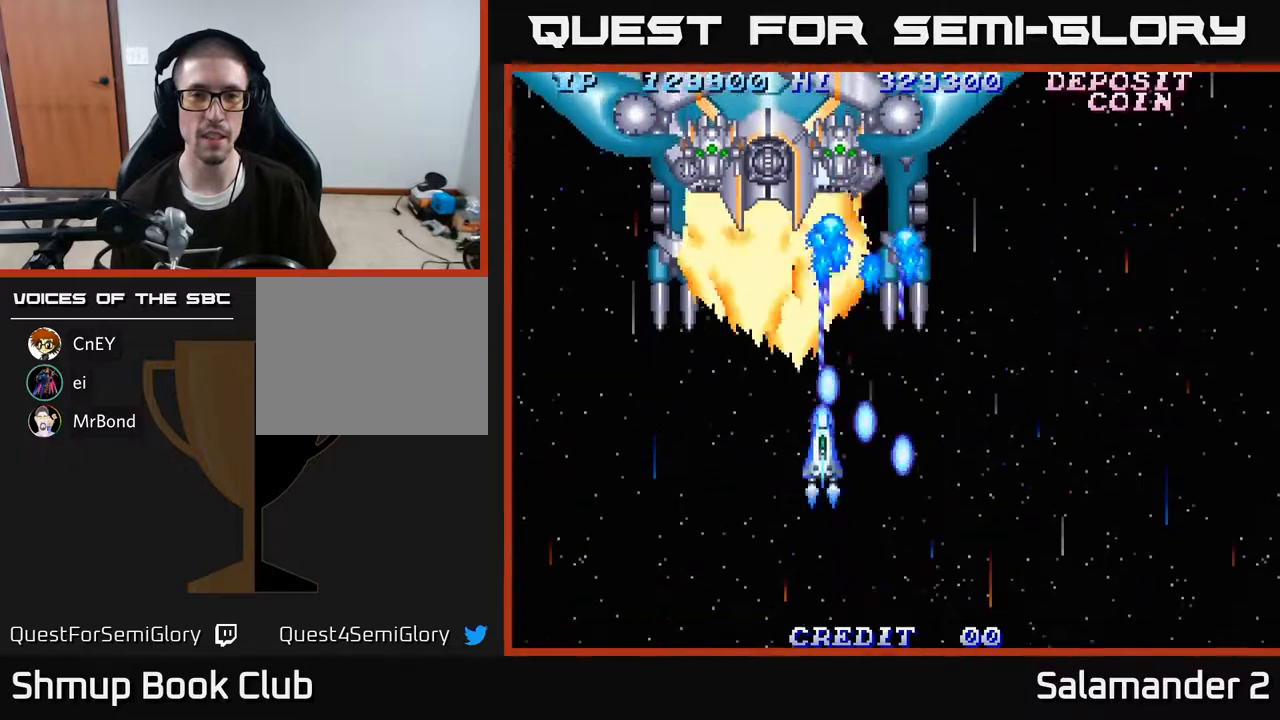
{"buttons": ["A", "DPAD_DOWN", "DPAD_LEFT"], "right_stick": "center", "events": [[217, "DPAD_LEFT", "down"]]}
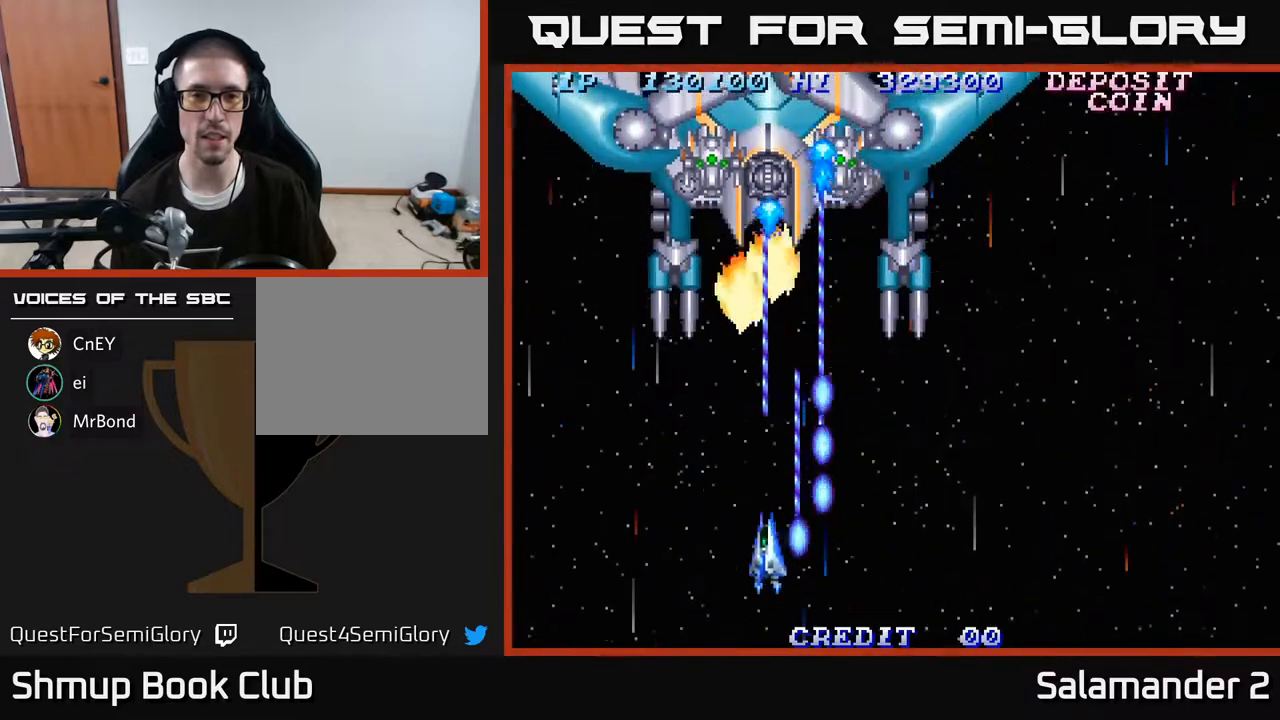
{"buttons": ["A", "DPAD_DOWN"], "right_stick": "center", "events": [[333, "DPAD_LEFT", "up"]]}
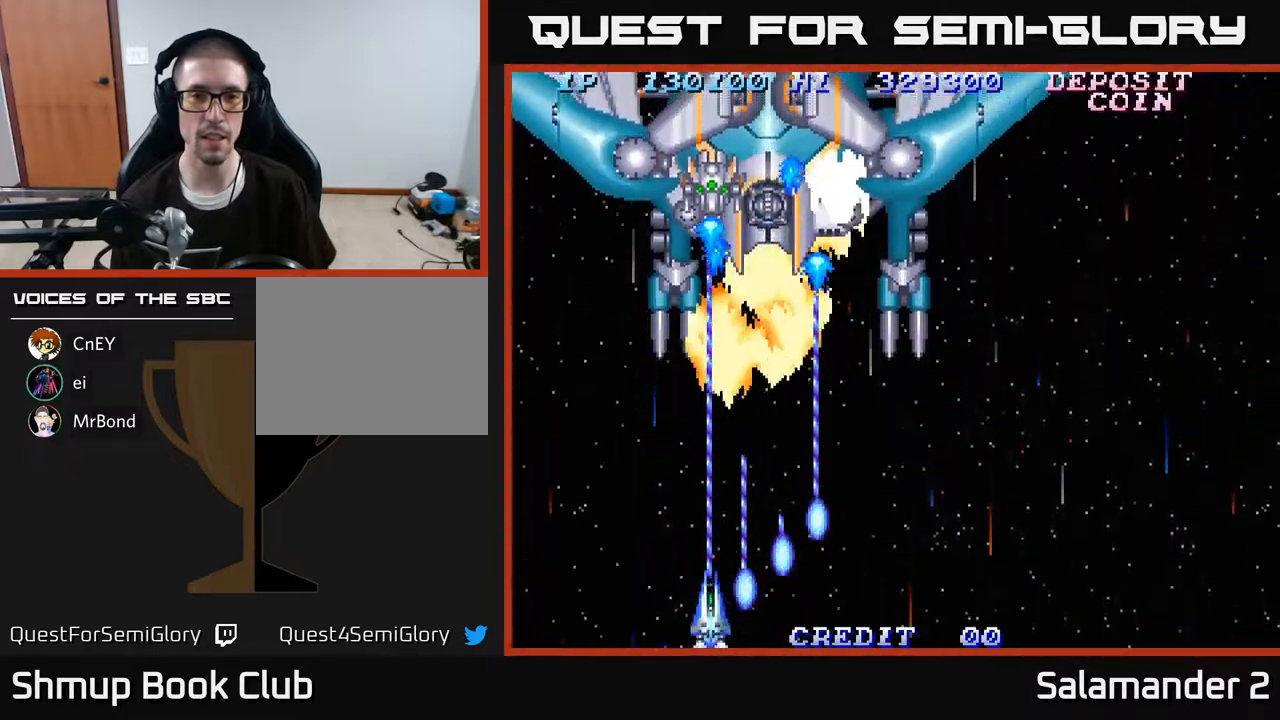
{"buttons": ["A", "DPAD_DOWN"], "right_stick": "center", "events": []}
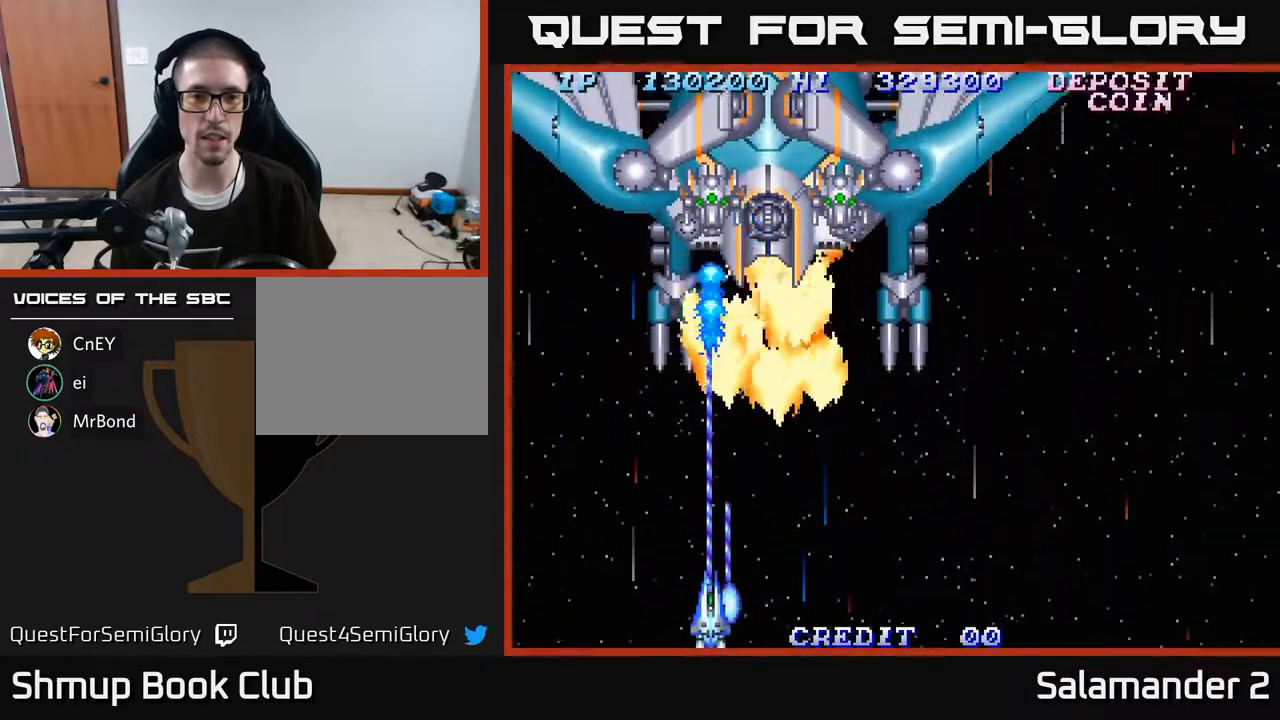
{"buttons": ["A", "DPAD_UP"], "right_stick": "center", "events": [[267, "DPAD_DOWN", "up"], [383, "DPAD_UP", "down"]]}
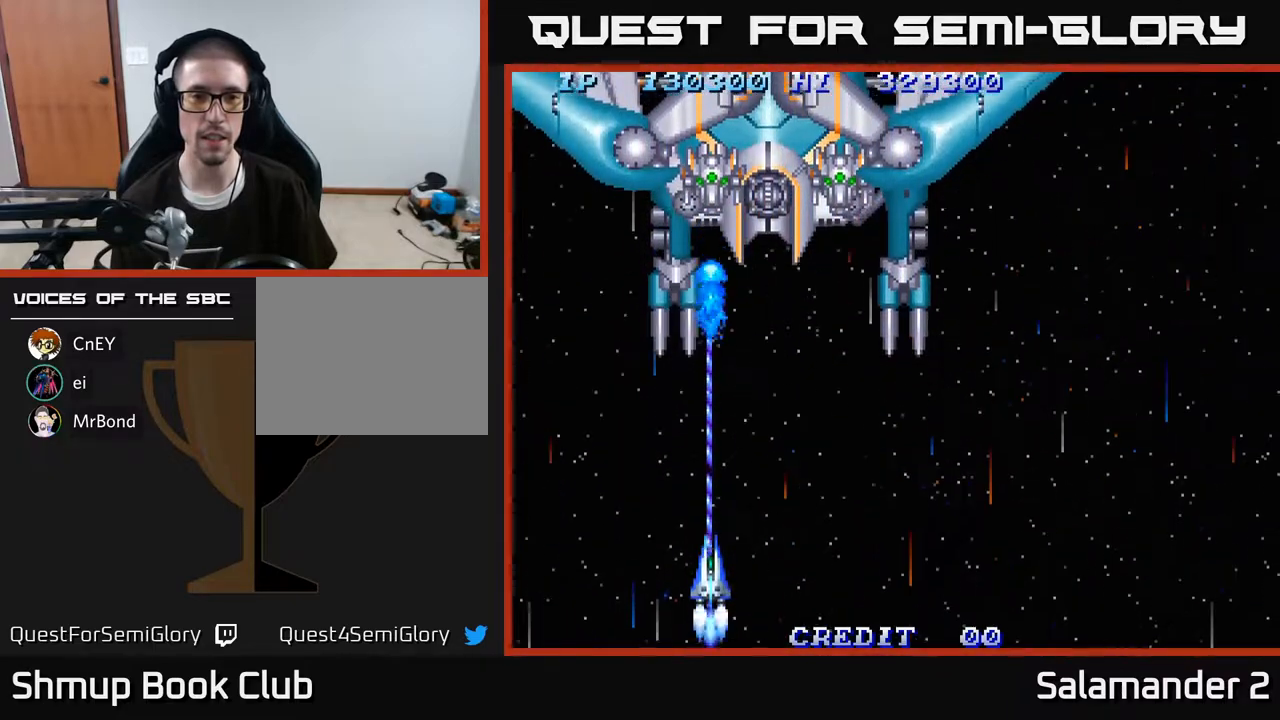
{"buttons": ["A", "DPAD_RIGHT"], "right_stick": "center", "events": [[350, "DPAD_RIGHT", "down"], [433, "DPAD_UP", "up"]]}
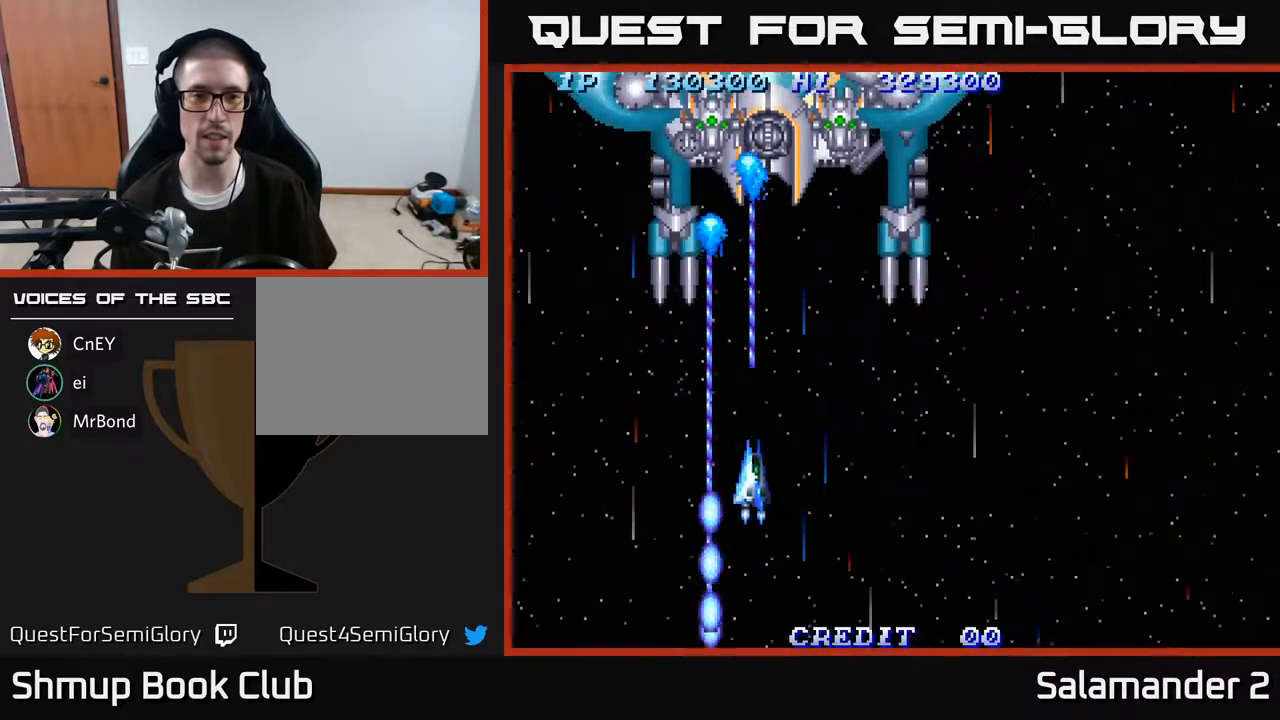
{"buttons": ["A", "DPAD_DOWN"], "right_stick": "center", "events": [[367, "DPAD_DOWN", "down"], [417, "DPAD_RIGHT", "up"]]}
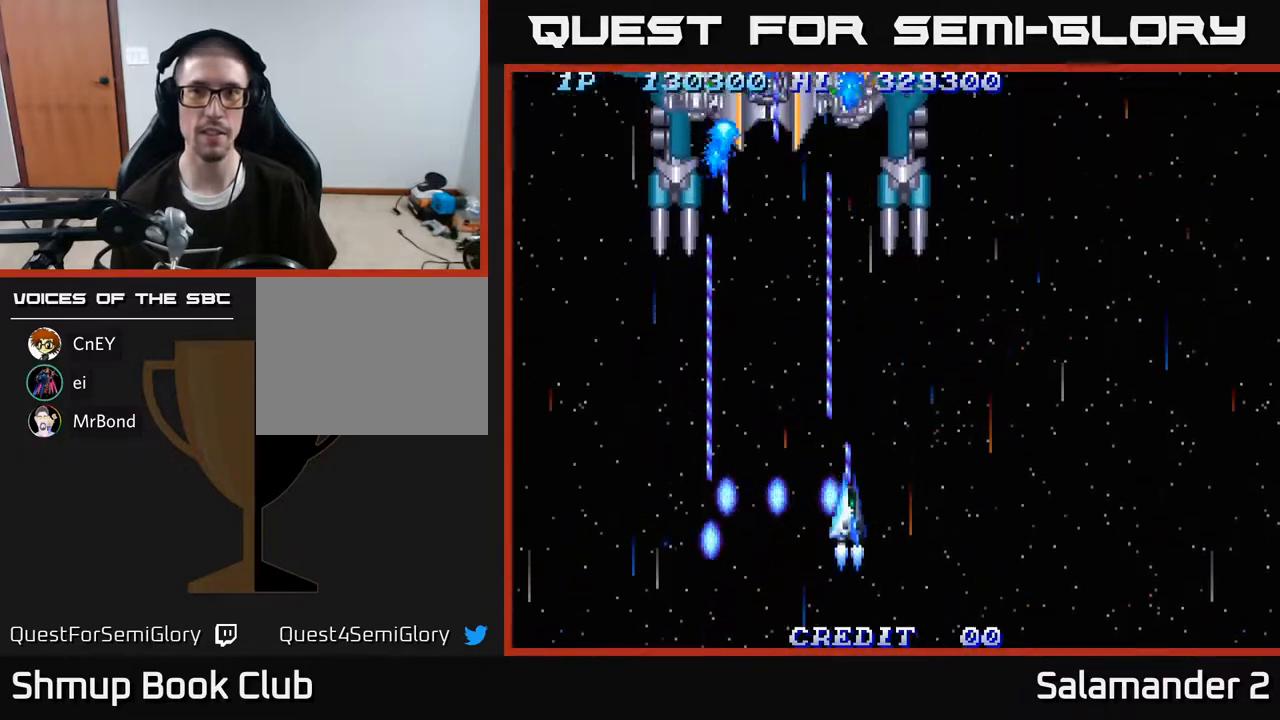
{"buttons": ["A", "DPAD_LEFT"], "right_stick": "center", "events": [[33, "DPAD_LEFT", "down"], [100, "DPAD_DOWN", "up"]]}
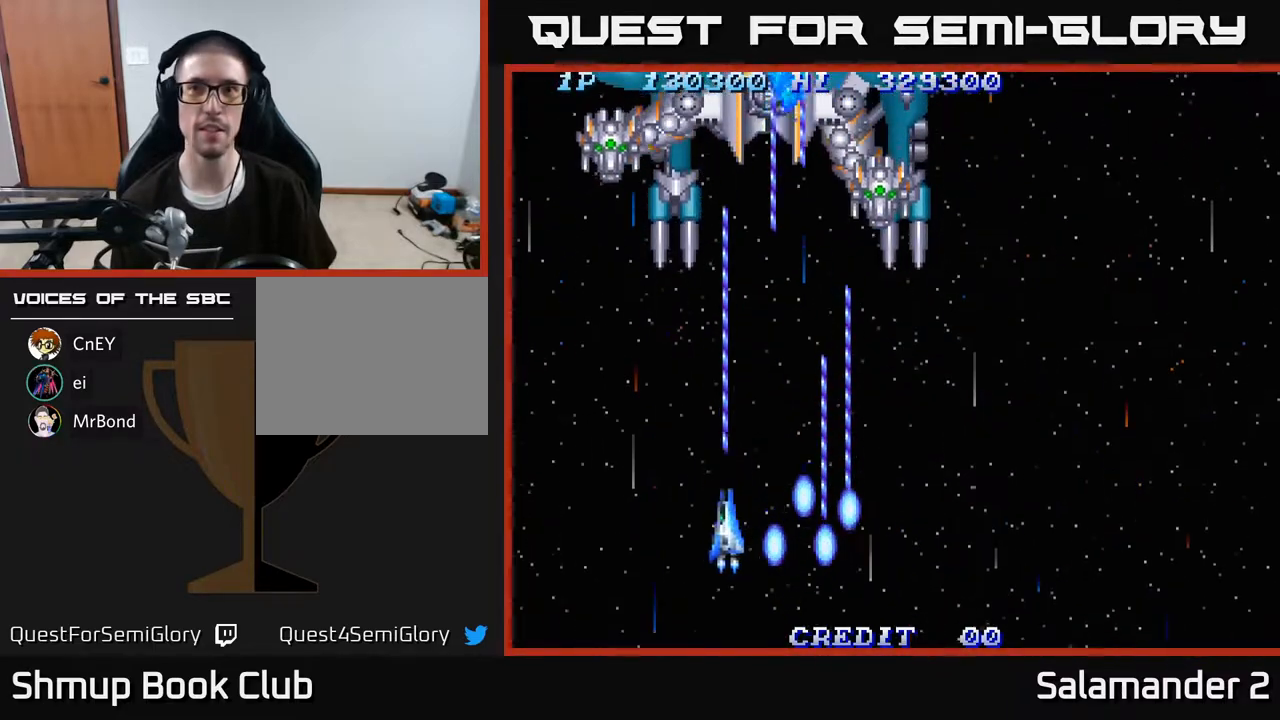
{"buttons": ["A", "DPAD_DOWN", "DPAD_LEFT"], "right_stick": "center", "events": [[317, "DPAD_DOWN", "down"]]}
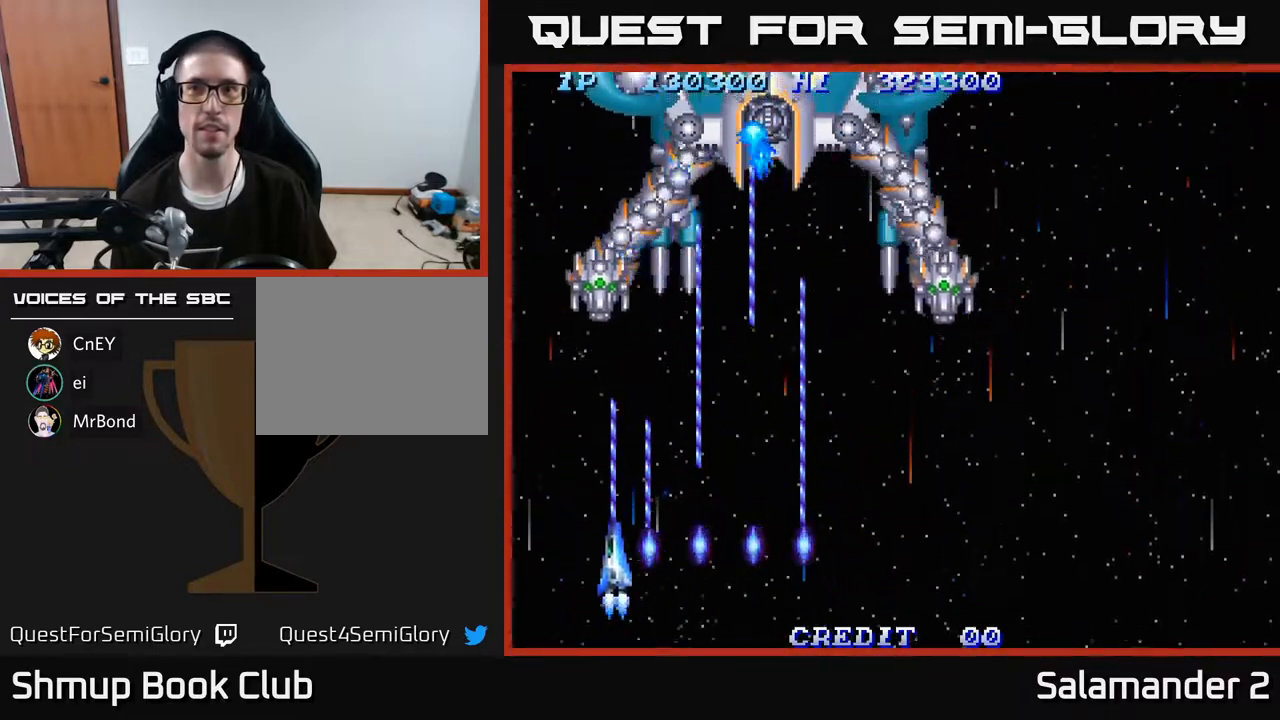
{"buttons": ["A", "DPAD_RIGHT"], "right_stick": "center", "events": [[67, "DPAD_LEFT", "up"], [150, "DPAD_RIGHT", "down"], [183, "DPAD_DOWN", "up"]]}
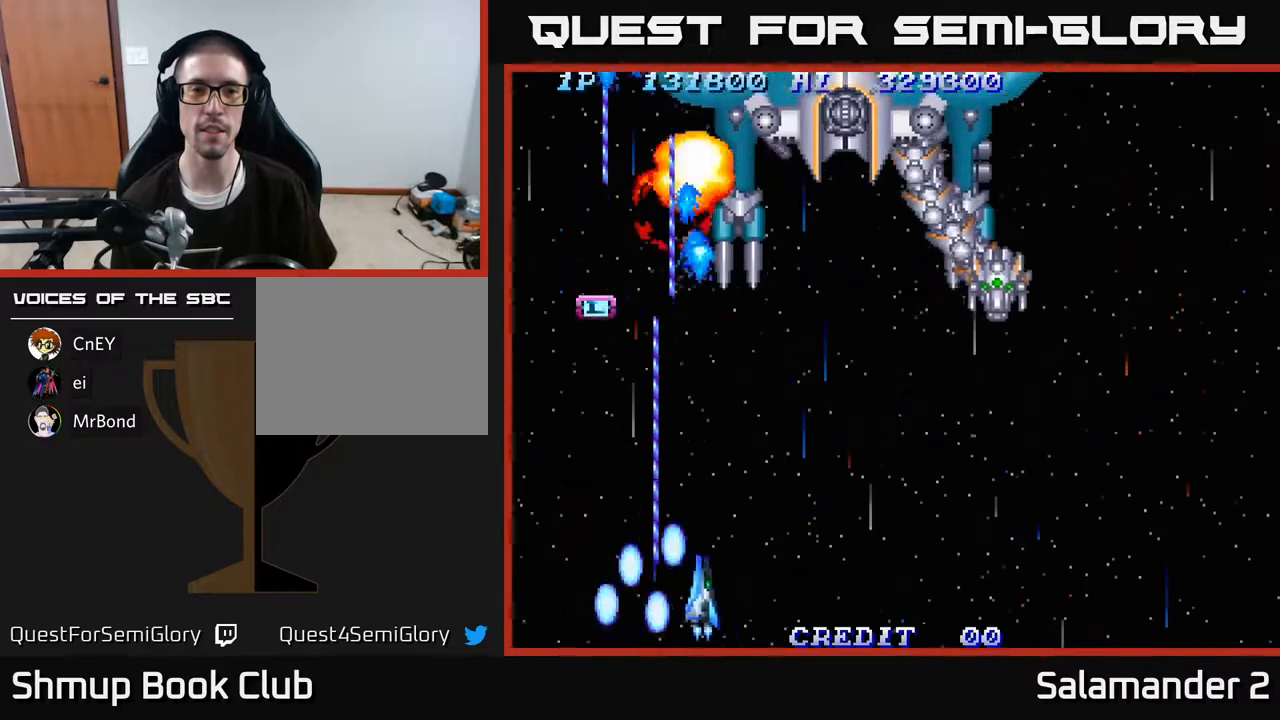
{"buttons": ["A", "DPAD_RIGHT"], "right_stick": "center", "events": []}
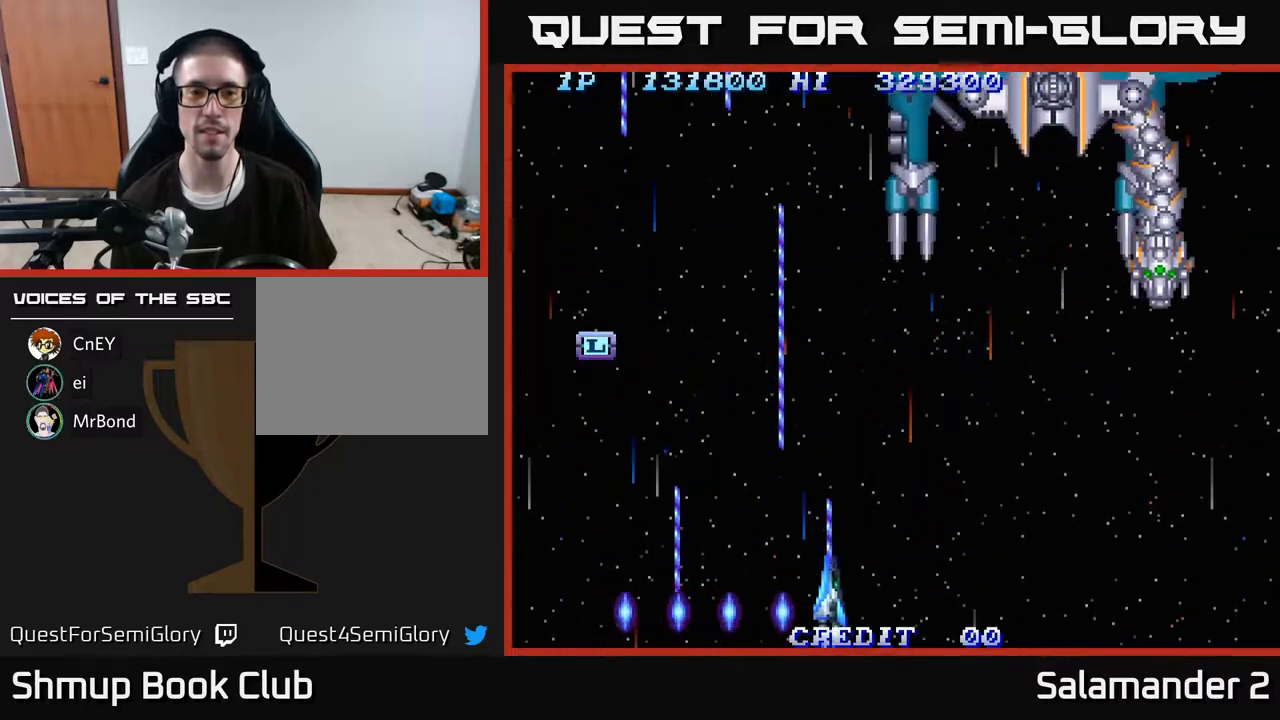
{"buttons": ["A", "DPAD_UP", "DPAD_LEFT"], "right_stick": "center", "events": [[17, "DPAD_RIGHT", "up"], [50, "DPAD_LEFT", "down"], [83, "DPAD_UP", "down"]]}
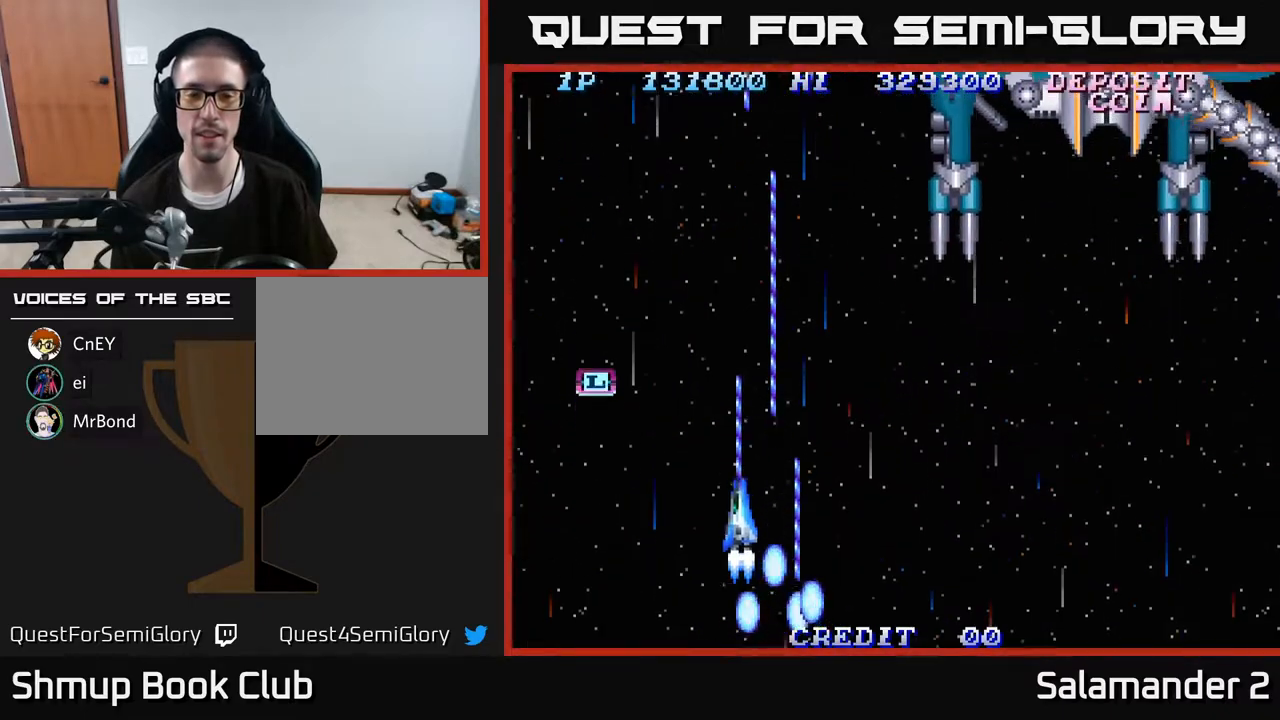
{"buttons": ["A", "DPAD_UP", "DPAD_LEFT"], "right_stick": "center", "events": [[183, "DPAD_UP", "up"], [417, "DPAD_UP", "down"]]}
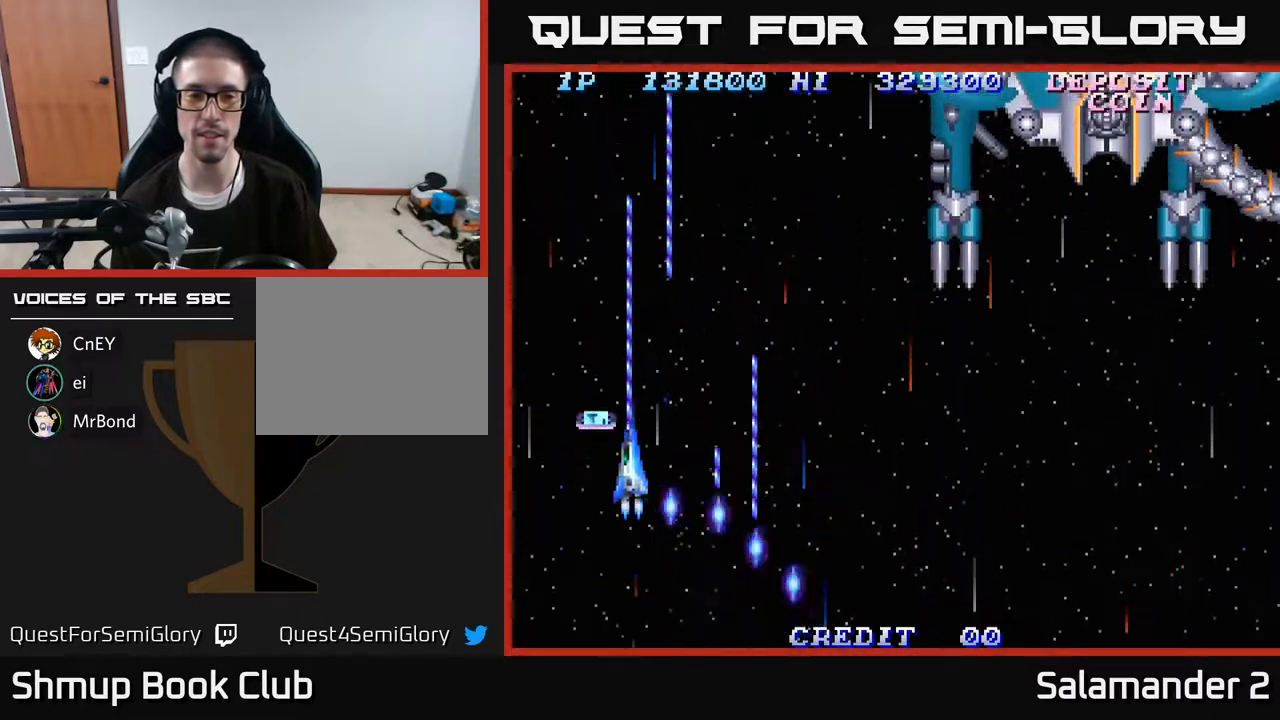
{"buttons": ["A", "DPAD_DOWN", "DPAD_RIGHT"], "right_stick": "center", "events": [[100, "A", "up"], [167, "DPAD_LEFT", "up"], [167, "DPAD_UP", "up"], [200, "DPAD_RIGHT", "down"], [217, "DPAD_DOWN", "down"], [433, "A", "down"]]}
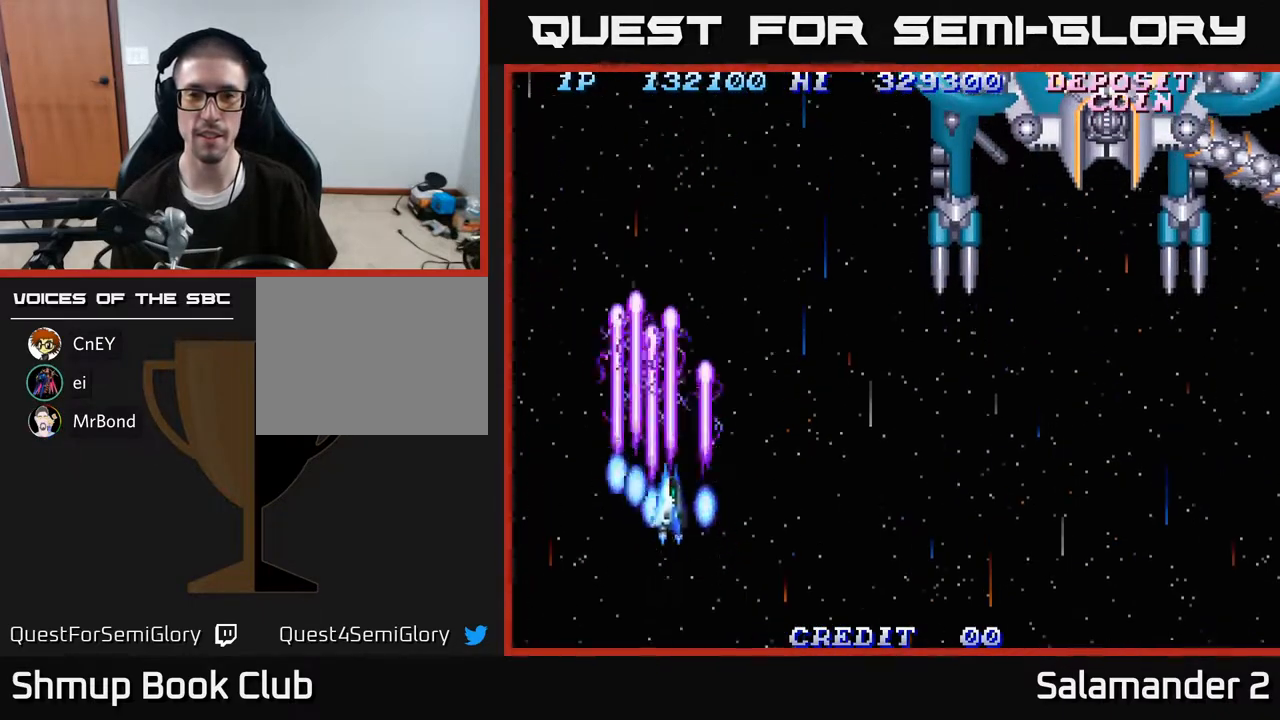
{"buttons": ["A", "DPAD_RIGHT"], "right_stick": "center", "events": [[83, "DPAD_DOWN", "up"]]}
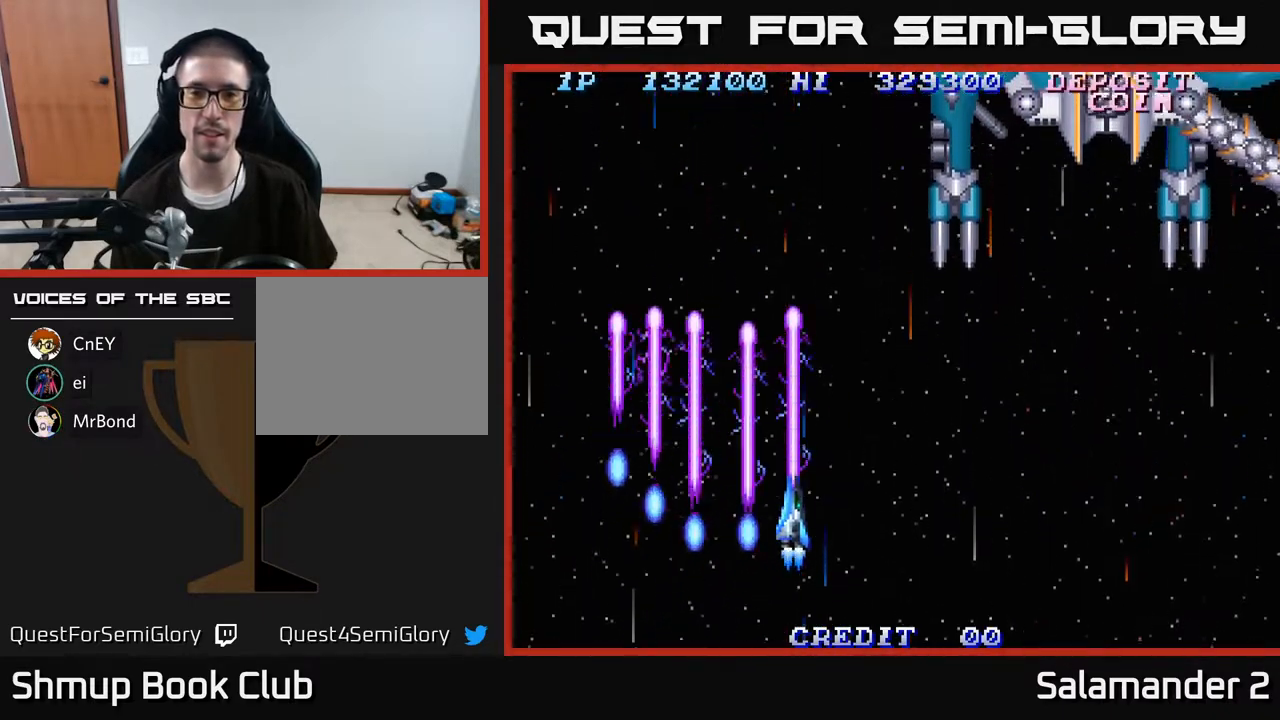
{"buttons": ["A", "DPAD_RIGHT"], "right_stick": "center", "events": []}
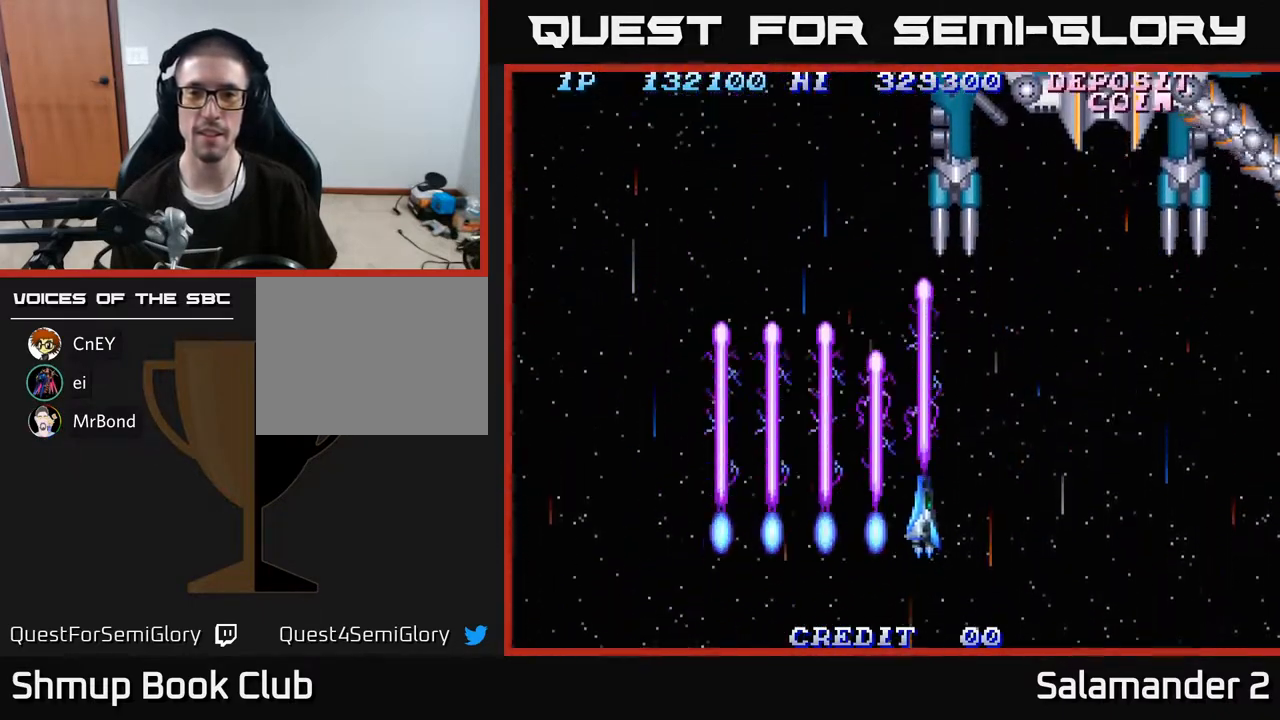
{"buttons": ["A", "DPAD_RIGHT"], "right_stick": "center", "events": []}
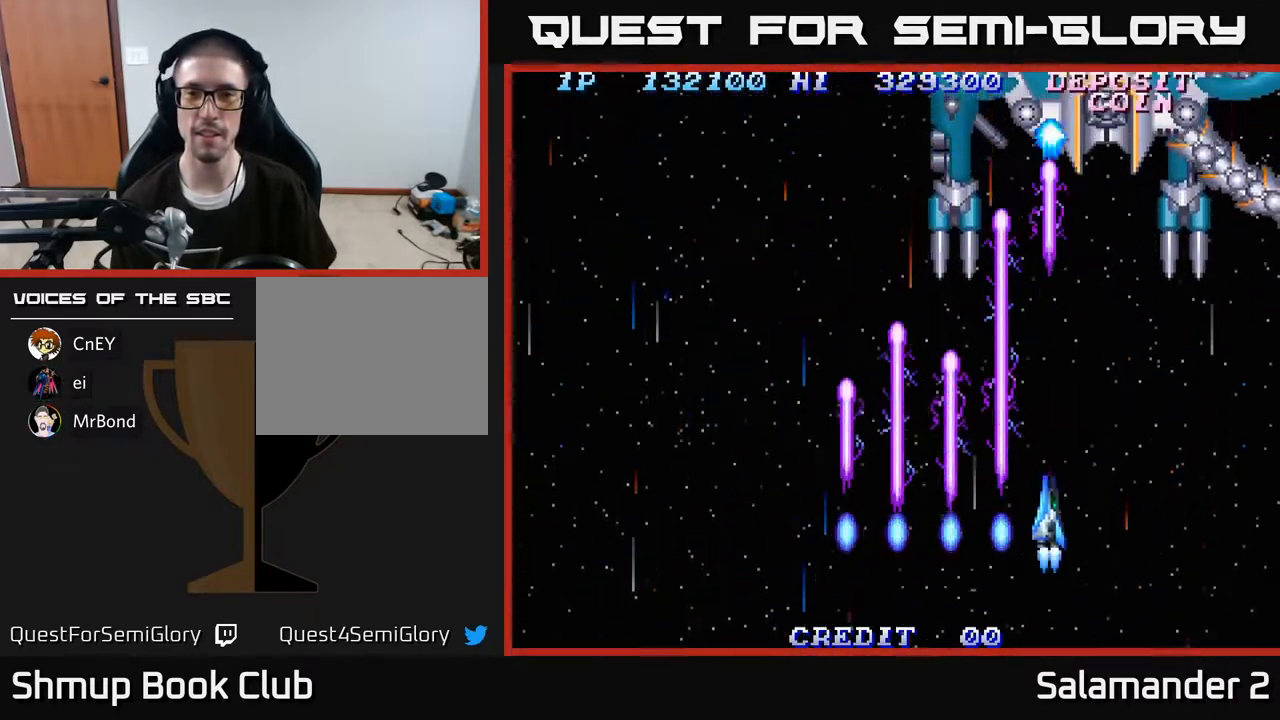
{"buttons": ["A", "DPAD_DOWN", "DPAD_RIGHT"], "right_stick": "center", "events": [[317, "DPAD_DOWN", "down"]]}
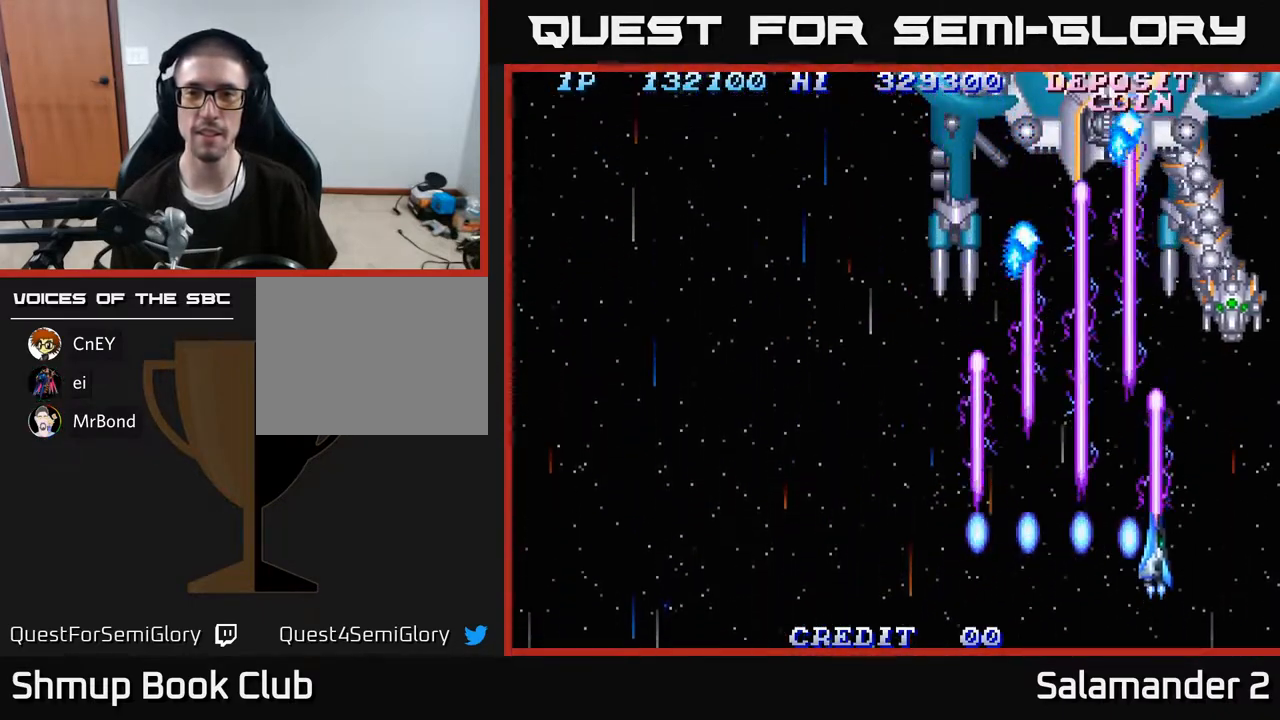
{"buttons": ["A", "DPAD_DOWN", "DPAD_RIGHT"], "right_stick": "center", "events": [[17, "DPAD_RIGHT", "up"], [83, "DPAD_LEFT", "down"], [167, "DPAD_LEFT", "up"], [217, "DPAD_RIGHT", "down"]]}
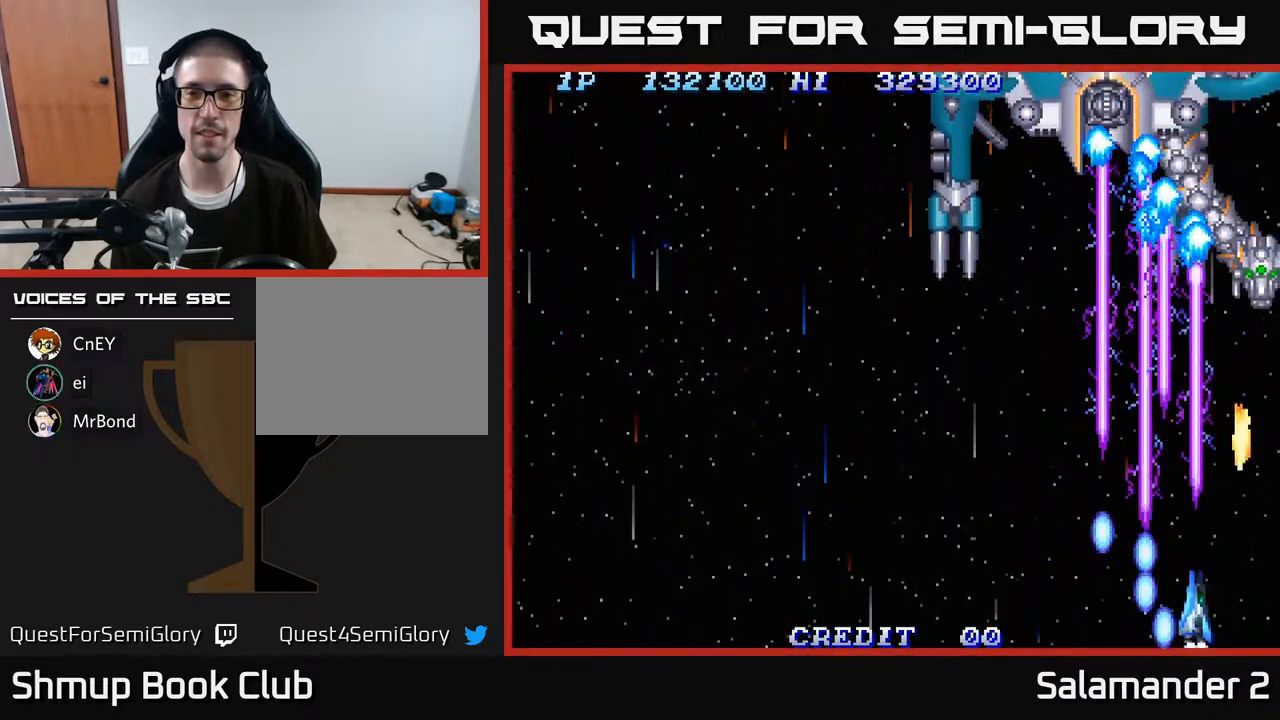
{"buttons": ["A", "DPAD_UP"], "right_stick": "center", "events": [[83, "DPAD_RIGHT", "up"], [117, "DPAD_LEFT", "down"], [183, "DPAD_DOWN", "up"], [283, "DPAD_UP", "down"], [367, "DPAD_LEFT", "up"]]}
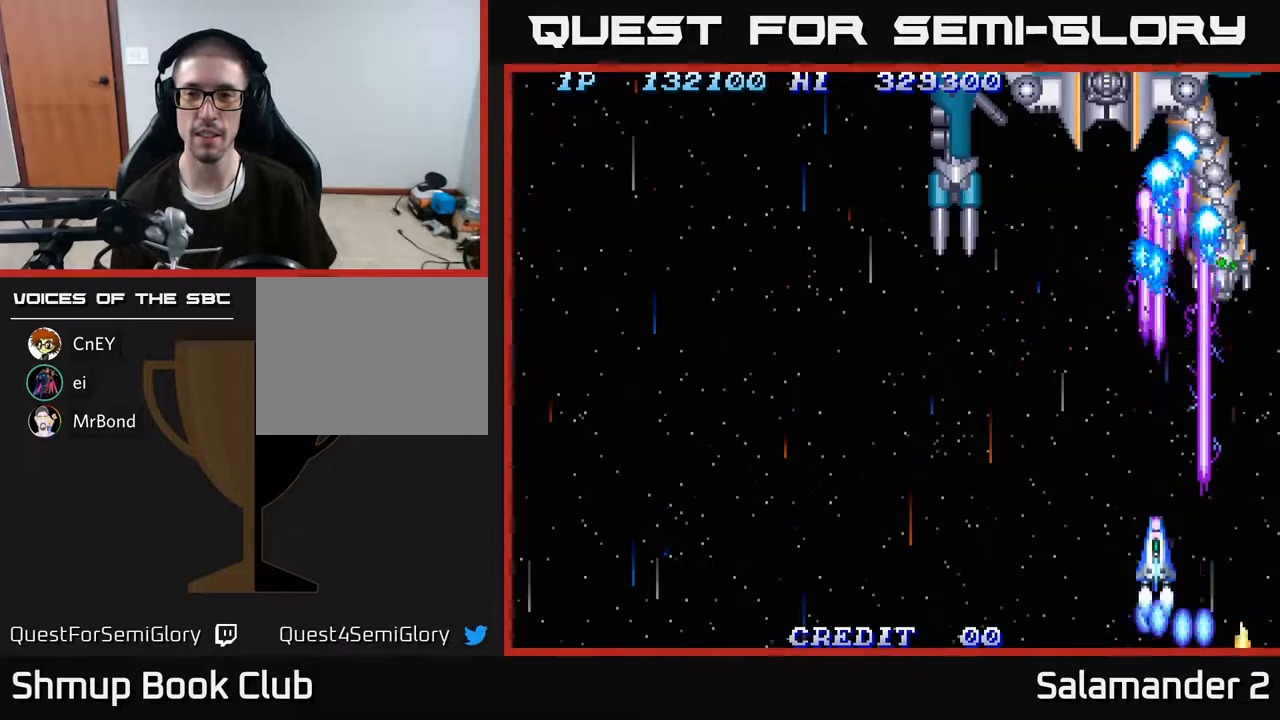
{"buttons": ["A", "DPAD_DOWN"], "right_stick": "center", "events": [[300, "DPAD_UP", "up"], [350, "DPAD_DOWN", "down"]]}
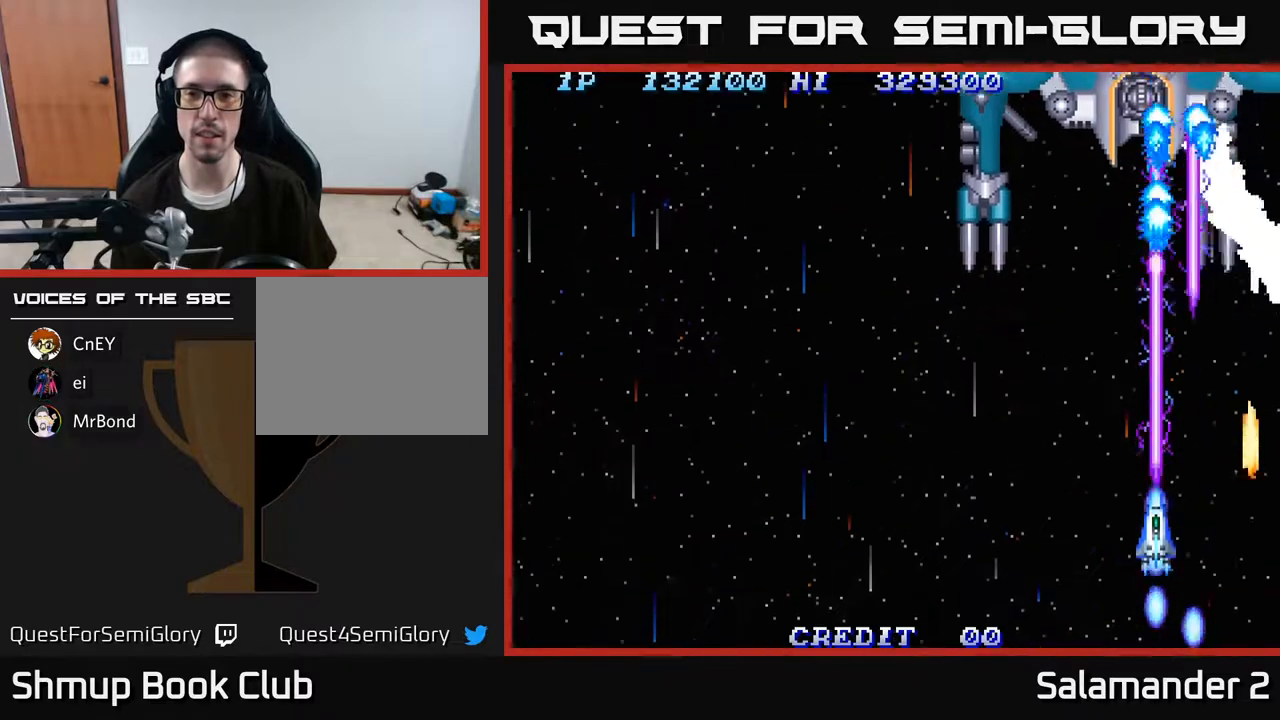
{"buttons": ["A", "DPAD_RIGHT"], "right_stick": "center", "events": [[250, "DPAD_RIGHT", "down"], [283, "DPAD_DOWN", "up"], [300, "DPAD_RIGHT", "up"], [317, "DPAD_UP", "down"], [400, "DPAD_RIGHT", "down"], [500, "DPAD_UP", "up"]]}
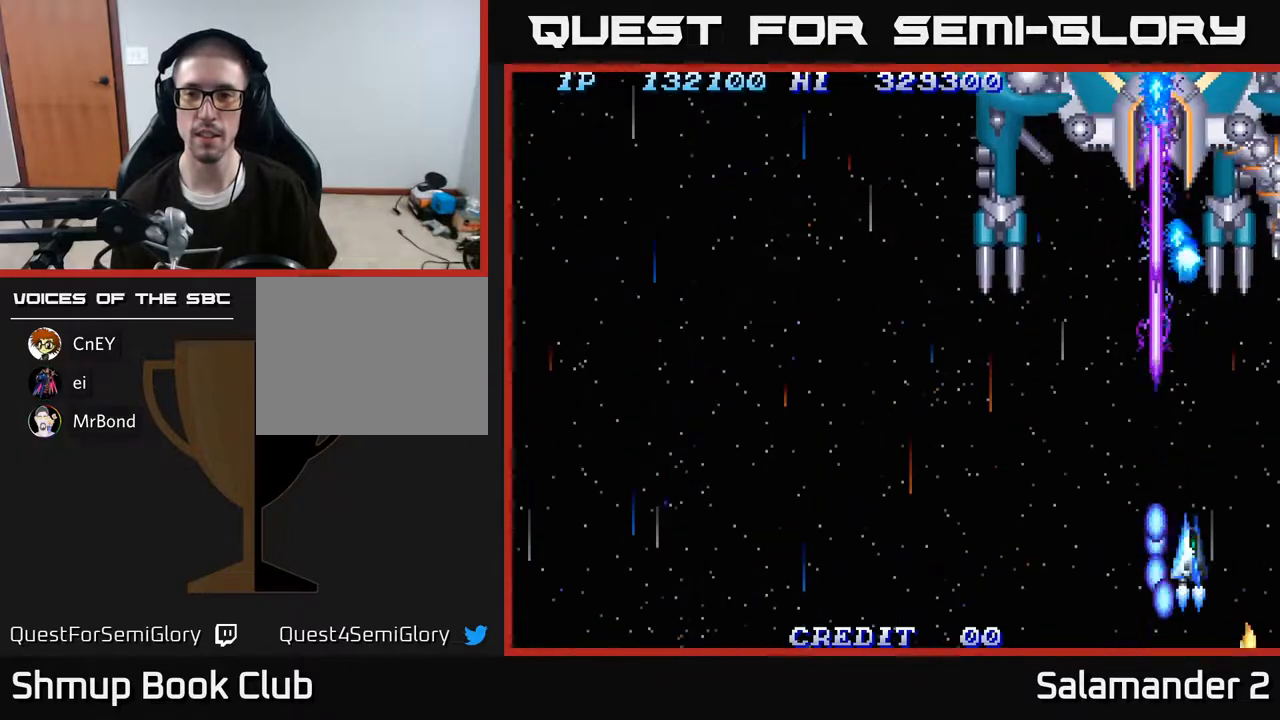
{"buttons": ["A", "DPAD_DOWN", "DPAD_RIGHT"], "right_stick": "center", "events": [[350, "DPAD_DOWN", "down"]]}
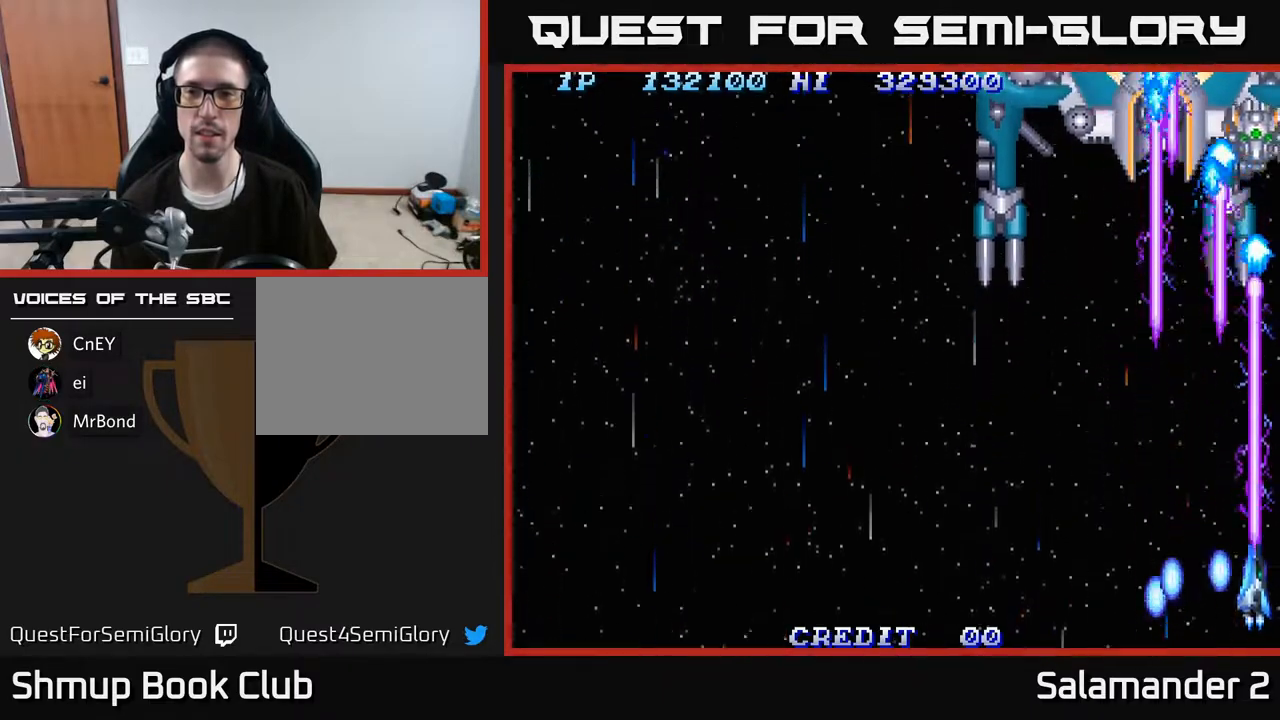
{"buttons": ["A", "DPAD_DOWN"], "right_stick": "center", "events": [[117, "DPAD_RIGHT", "up"]]}
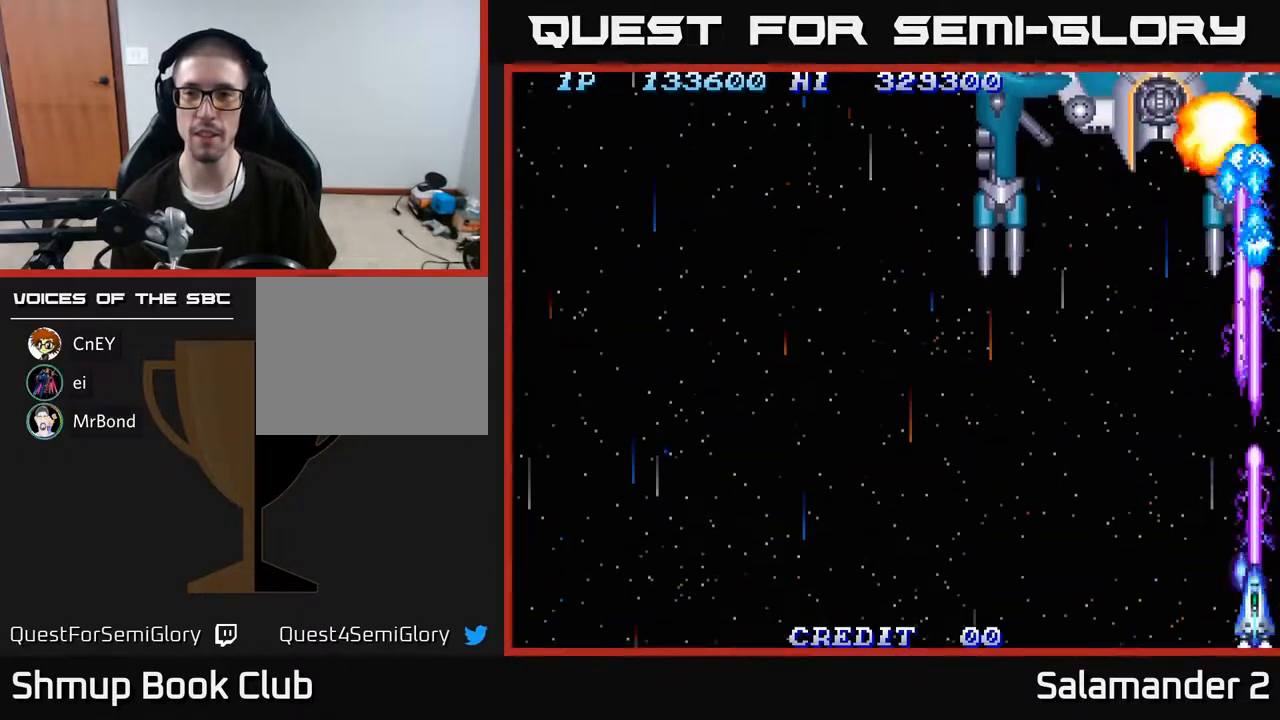
{"buttons": ["A", "DPAD_UP"], "right_stick": "center", "events": [[50, "DPAD_LEFT", "down"], [67, "DPAD_DOWN", "up"], [133, "DPAD_UP", "down"], [500, "DPAD_LEFT", "up"]]}
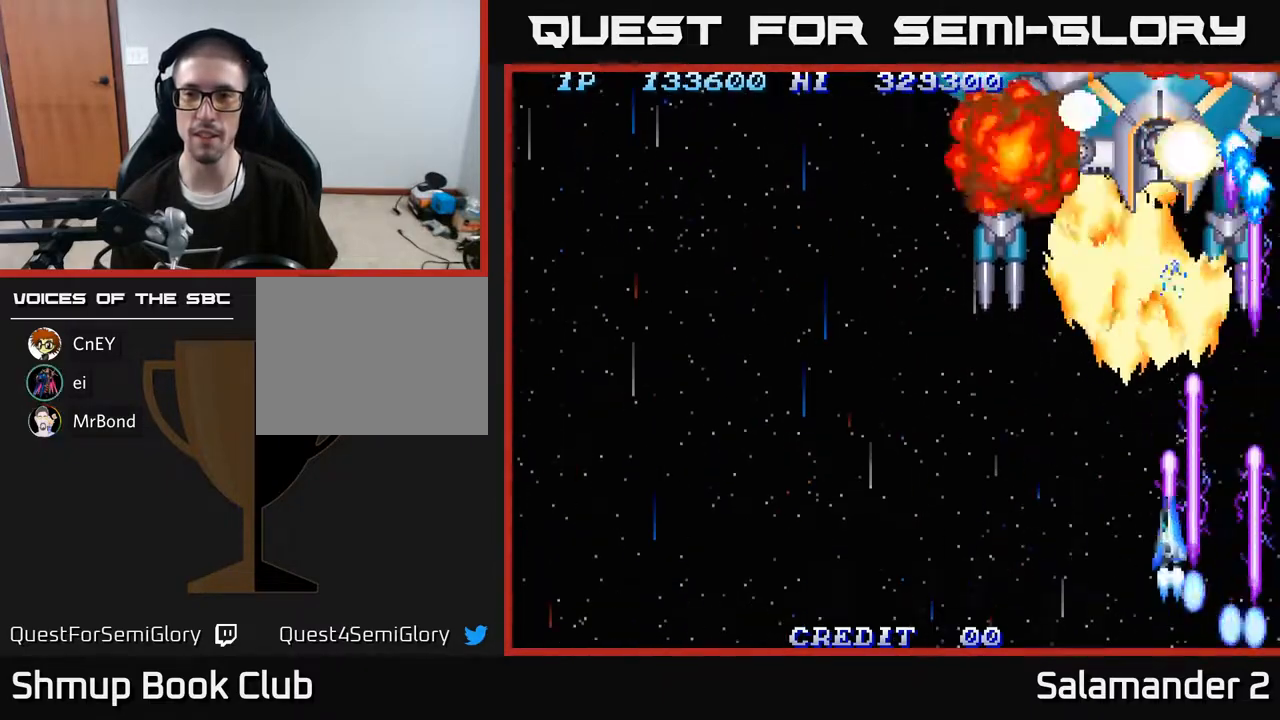
{"buttons": ["A", "DPAD_UP", "DPAD_RIGHT"], "right_stick": "center", "events": [[333, "DPAD_RIGHT", "down"]]}
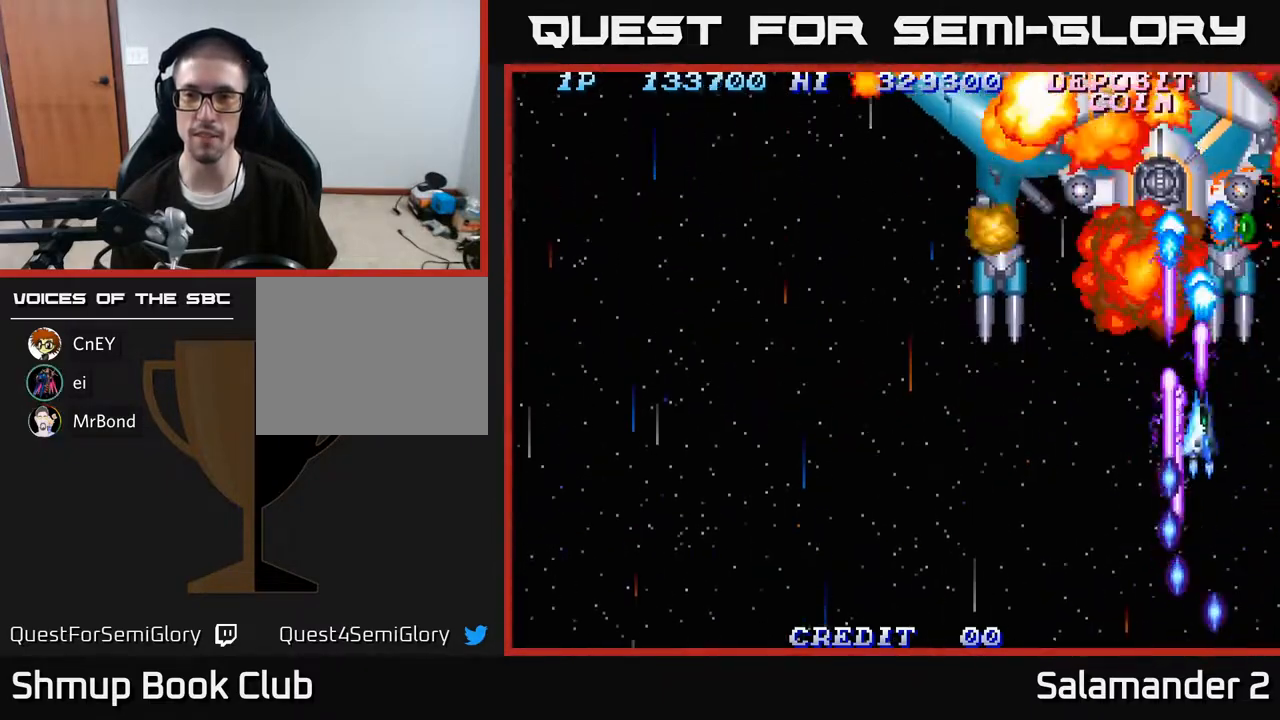
{"buttons": ["DPAD_UP"], "right_stick": "center", "events": [[217, "A", "up"], [267, "DPAD_RIGHT", "up"]]}
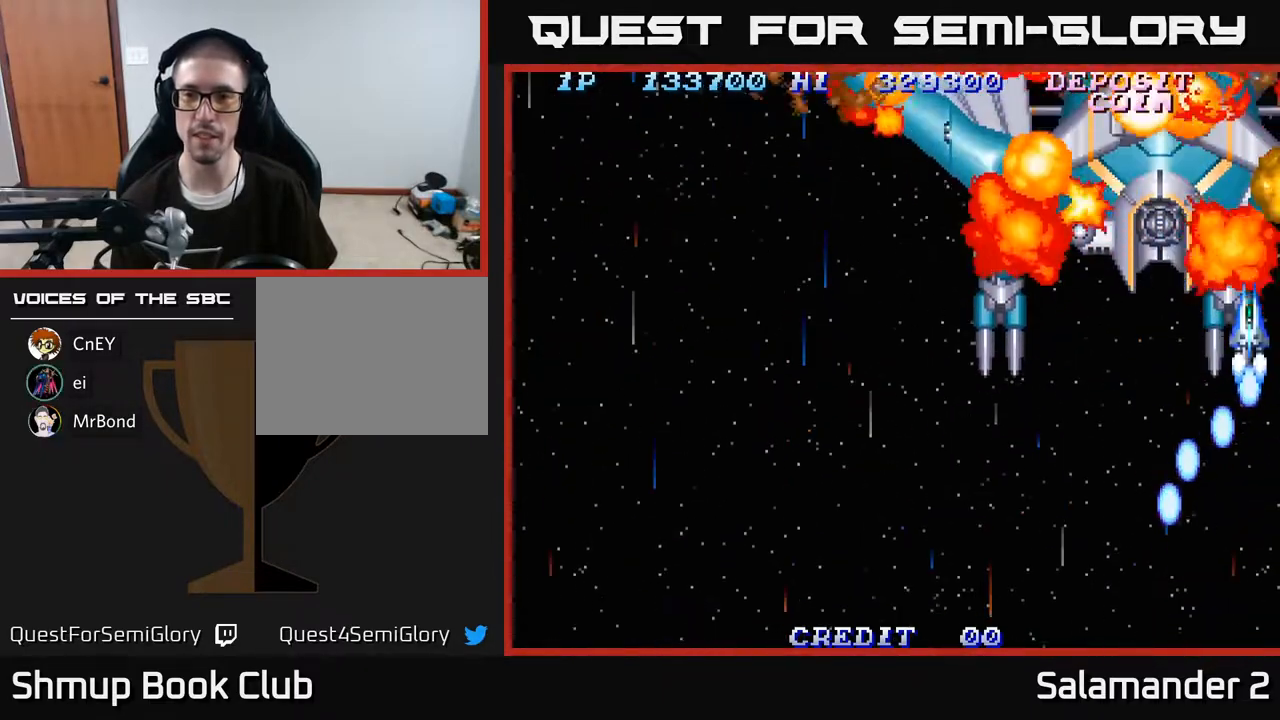
{"buttons": ["A", "DPAD_DOWN", "DPAD_LEFT"], "right_stick": "center", "events": [[167, "DPAD_LEFT", "down"], [200, "DPAD_UP", "up"], [283, "A", "down"], [283, "DPAD_DOWN", "down"]]}